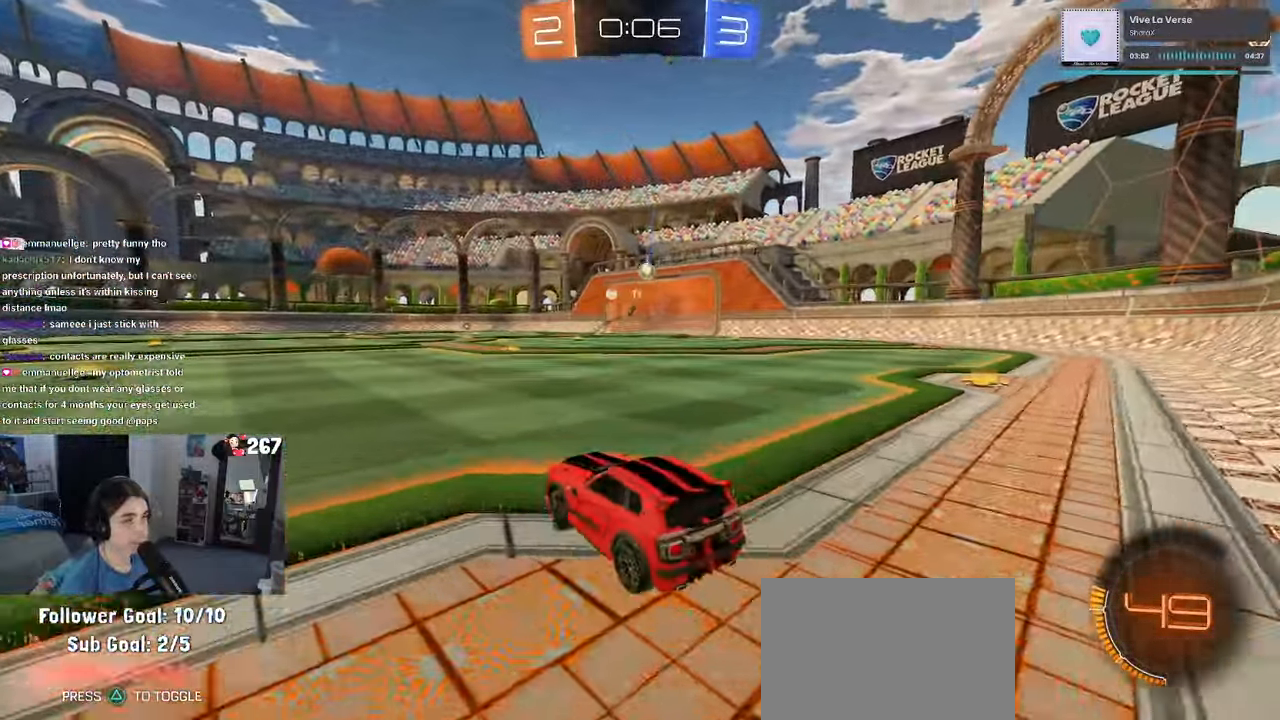
Gameplay with a controller (PlayStation layout); each line is a JSON object with the inputs held at the frame after it. "events" lists button and stick changes between this image and that frame as [ms after this image, input, new state], when the widget could be followed in between.
{"buttons": ["R1", "R2"], "left_stick": "center", "right_stick": "center"}
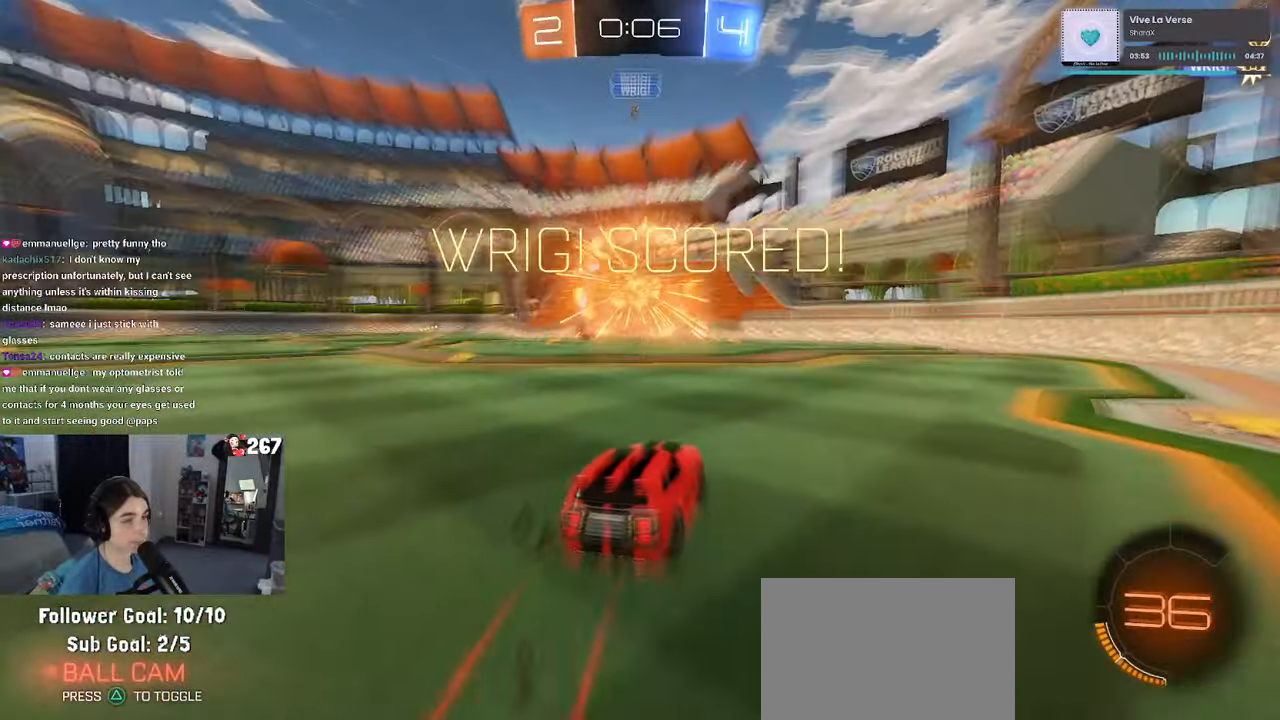
{"buttons": ["DPAD_DOWN"], "left_stick": "center", "right_stick": "center", "events": [[50, "R1", "up"], [100, "R2", "up"], [233, "START", "down"], [316, "DPAD_DOWN", "down"], [333, "START", "up"]]}
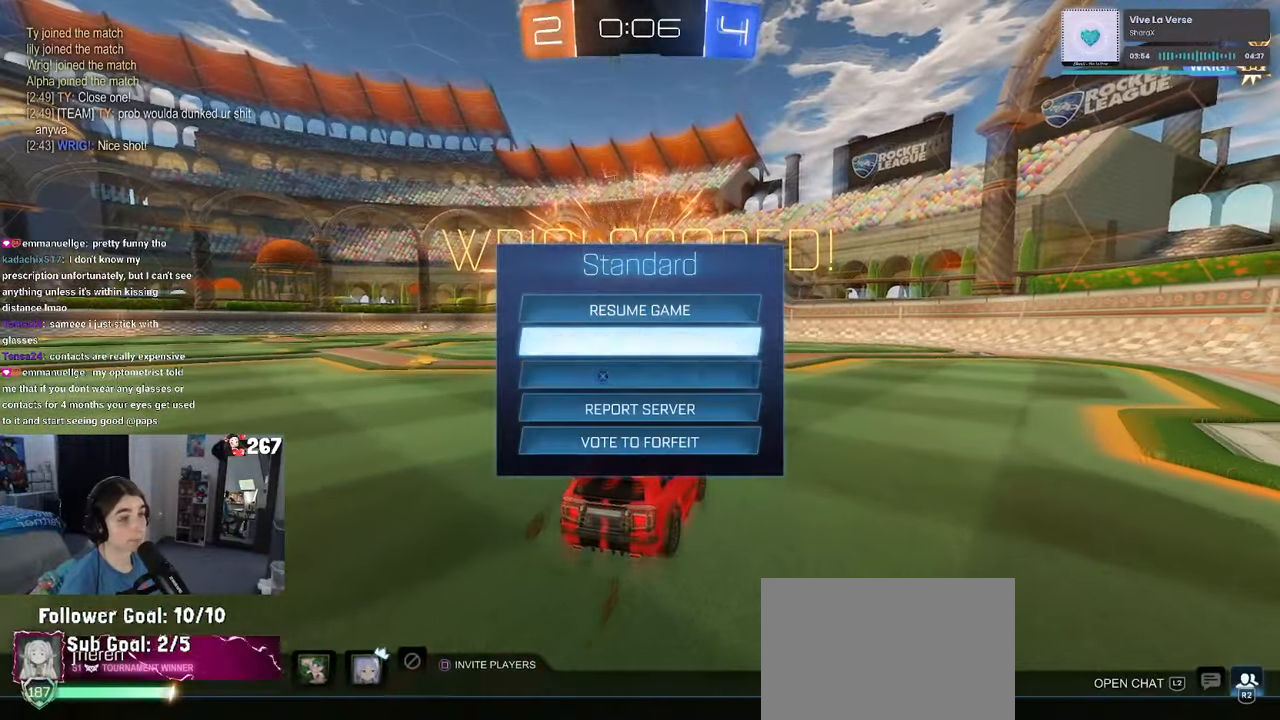
{"buttons": [], "left_stick": "center", "right_stick": "center", "events": [[233, "DPAD_DOWN", "up"], [250, "CROSS", "down"], [350, "CROSS", "up"]]}
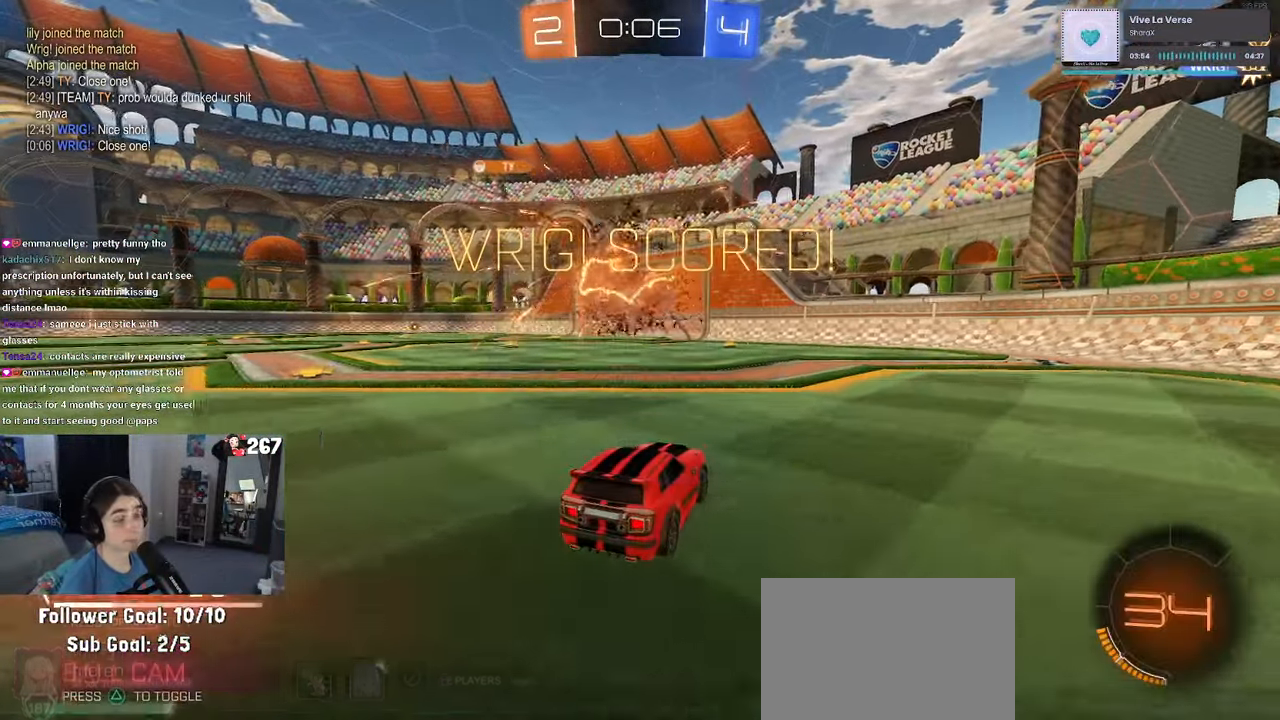
{"buttons": [], "left_stick": "center", "right_stick": "center", "events": []}
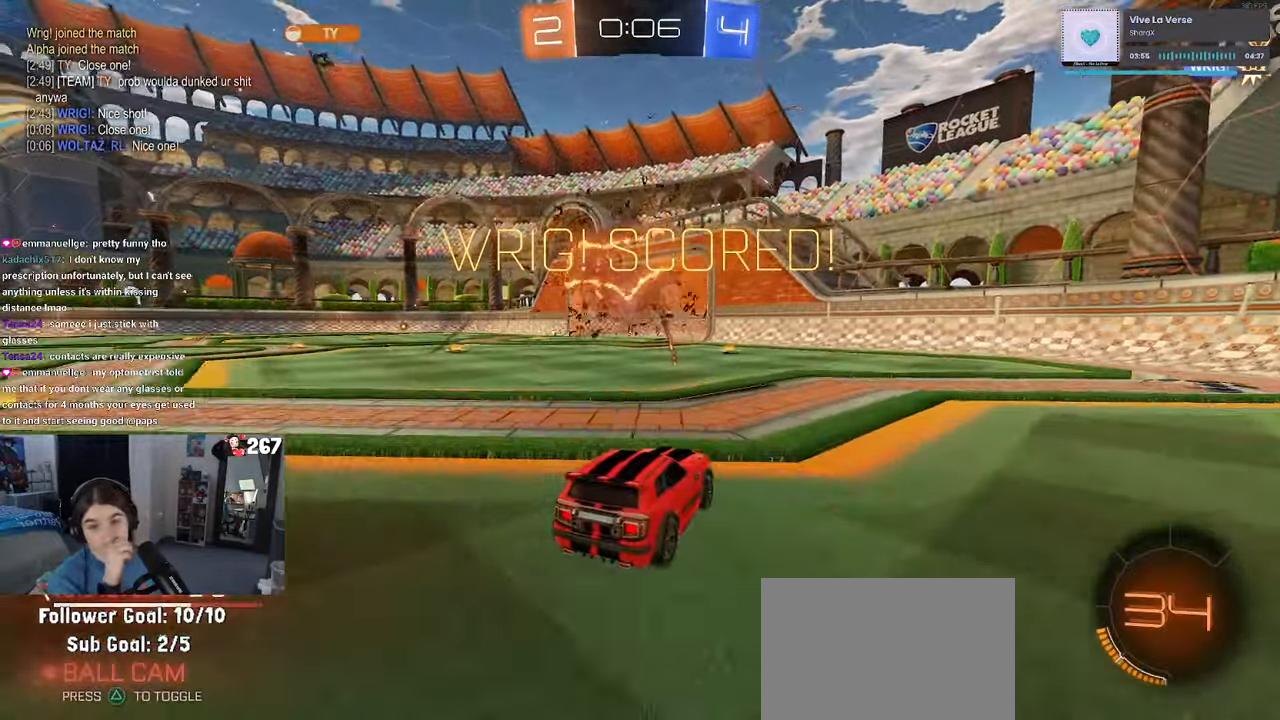
{"buttons": [], "left_stick": "center", "right_stick": "center", "events": []}
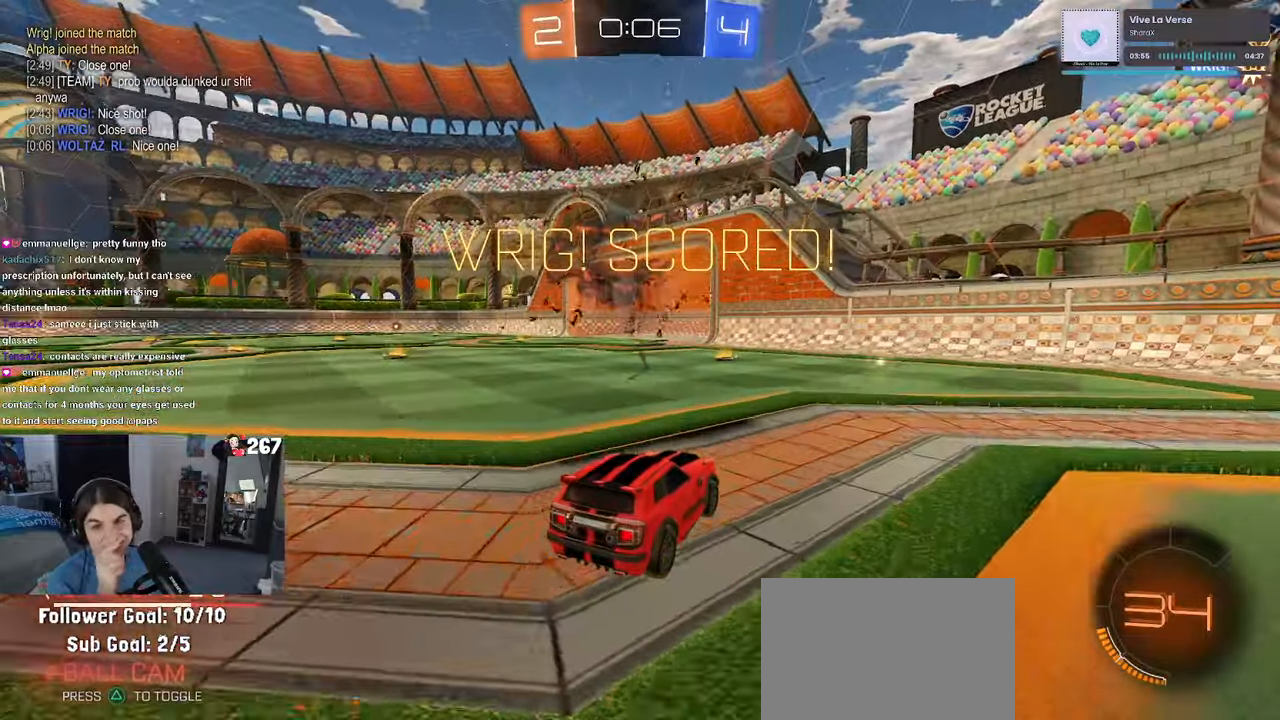
{"buttons": [], "left_stick": "center", "right_stick": "center", "events": []}
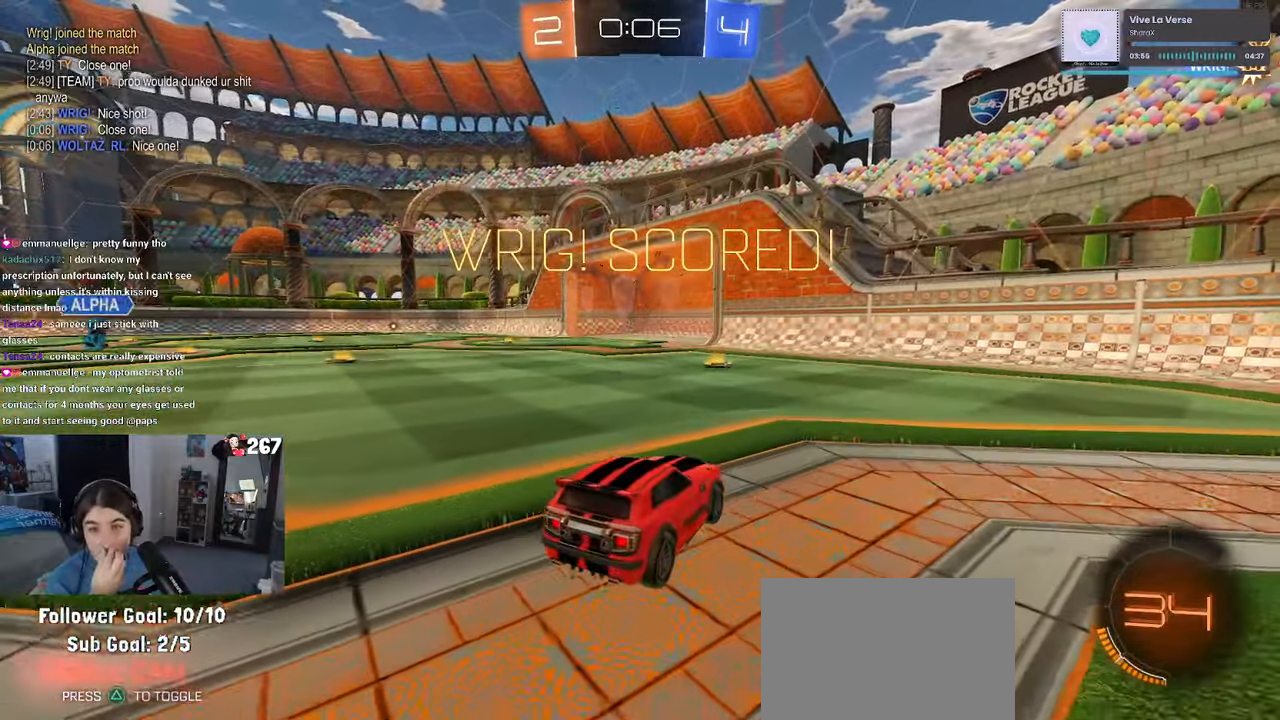
{"buttons": [], "left_stick": "center", "right_stick": "center", "events": []}
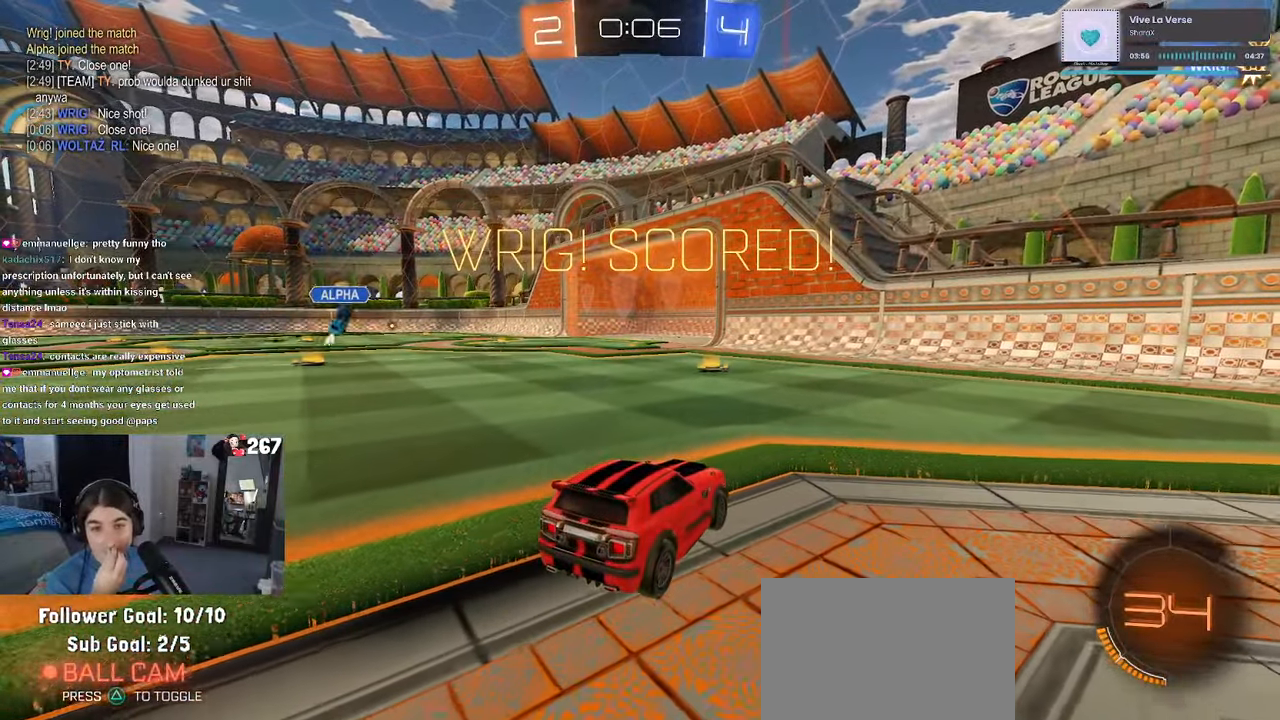
{"buttons": [], "left_stick": "center", "right_stick": "center", "events": []}
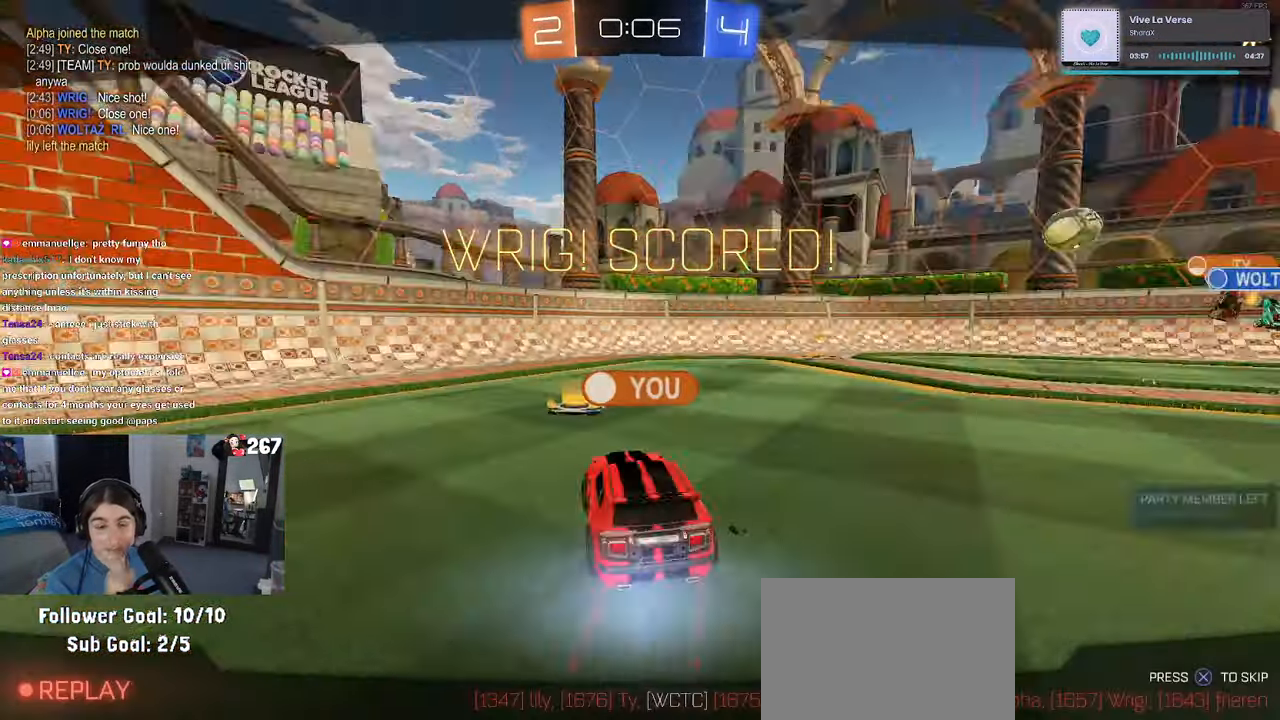
{"buttons": [], "left_stick": "center", "right_stick": "center", "events": []}
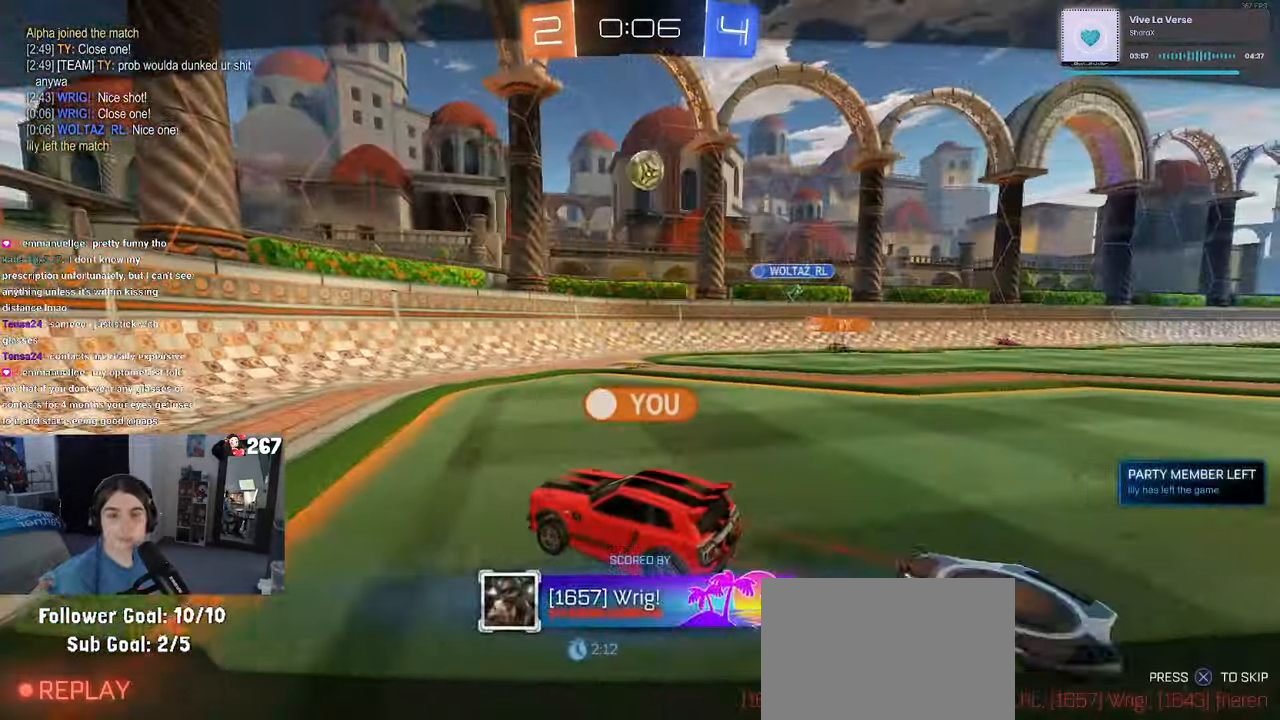
{"buttons": [], "left_stick": "center", "right_stick": "center", "events": []}
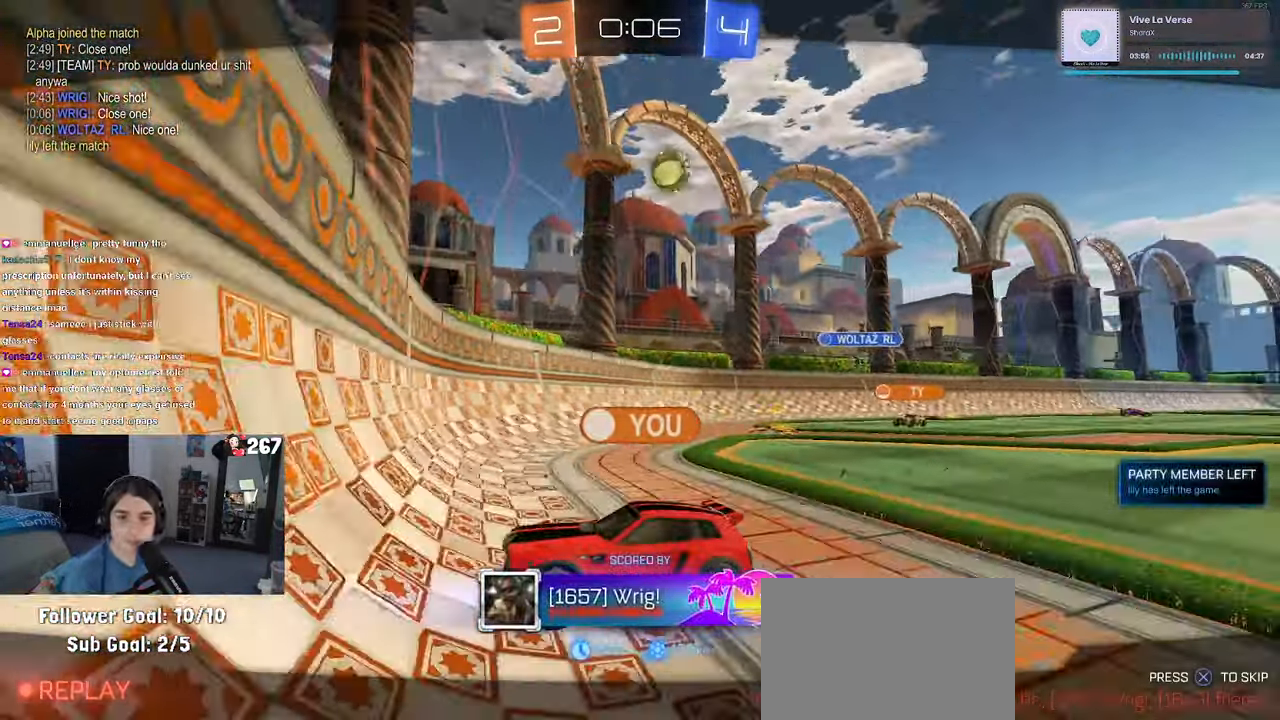
{"buttons": [], "left_stick": "center", "right_stick": "center", "events": []}
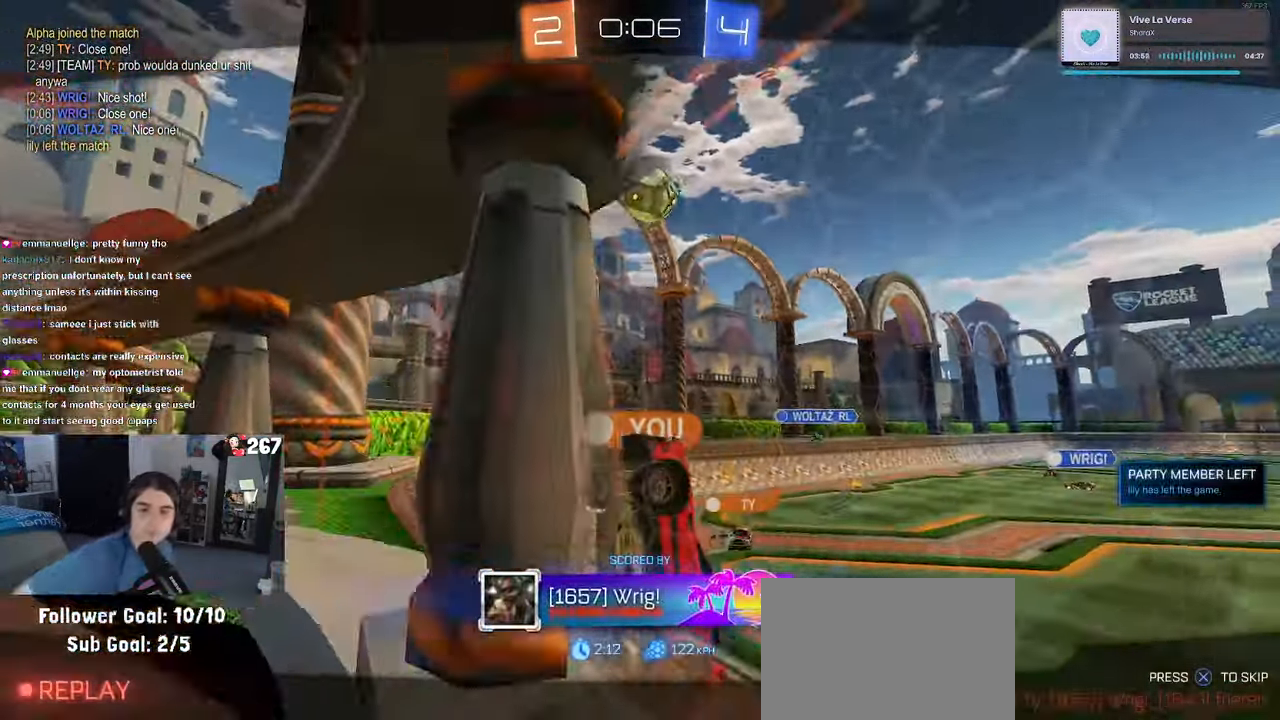
{"buttons": ["CROSS"], "left_stick": "center", "right_stick": "center", "events": [[267, "CROSS", "down"], [383, "CROSS", "up"], [450, "CROSS", "down"]]}
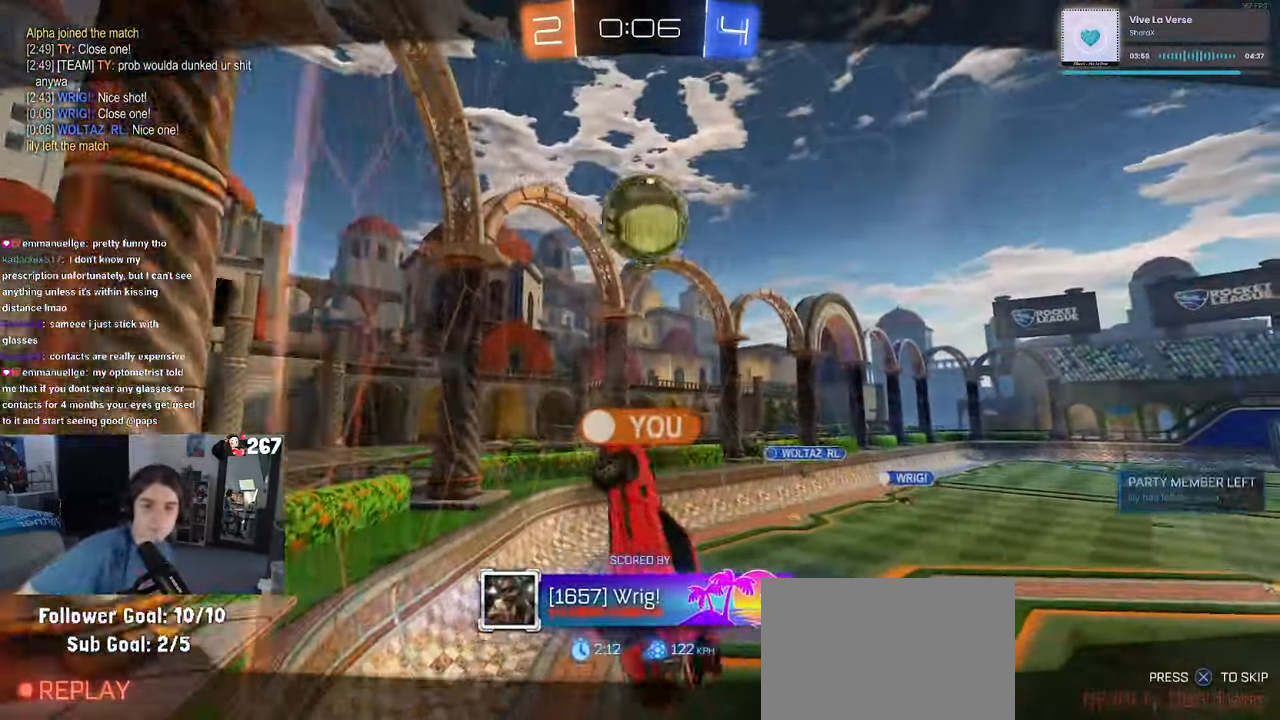
{"buttons": [], "left_stick": "center", "right_stick": "center", "events": [[67, "CROSS", "up"], [150, "CROSS", "down"], [283, "CROSS", "up"], [367, "CROSS", "down"], [483, "CROSS", "up"]]}
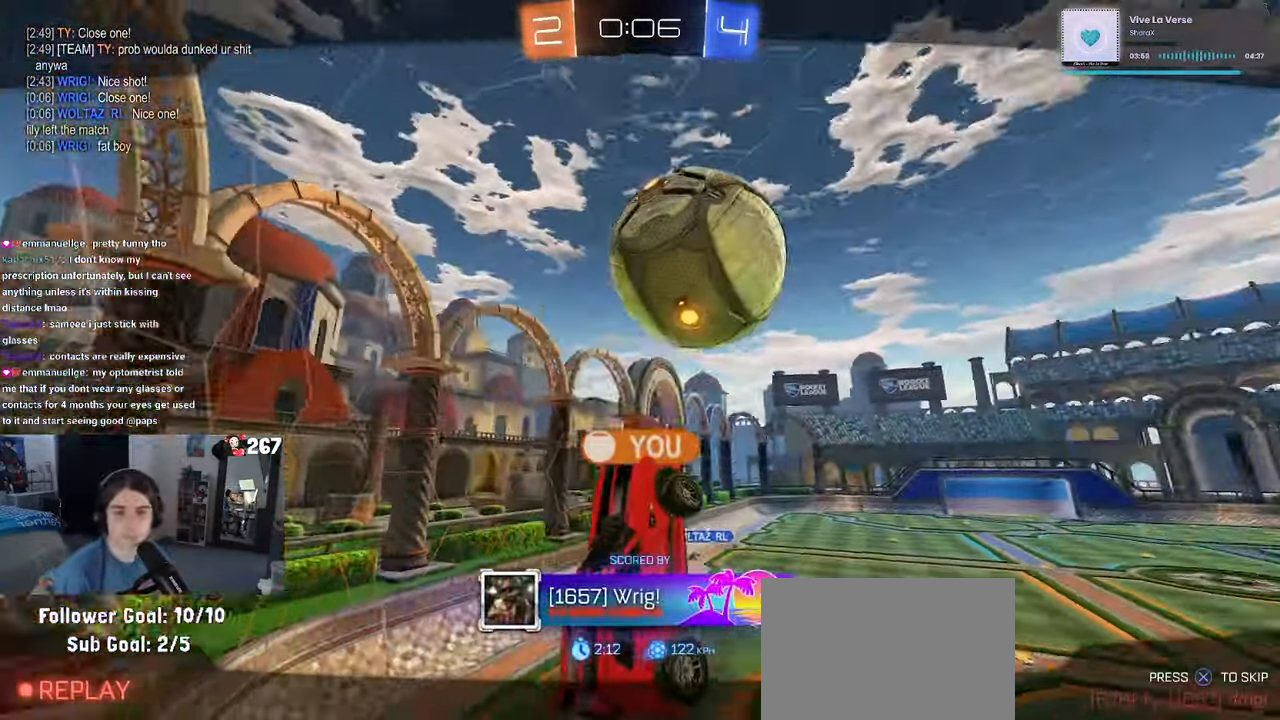
{"buttons": ["CROSS"], "left_stick": "center", "right_stick": "center", "events": [[83, "CROSS", "down"], [400, "CROSS", "up"], [467, "CROSS", "down"]]}
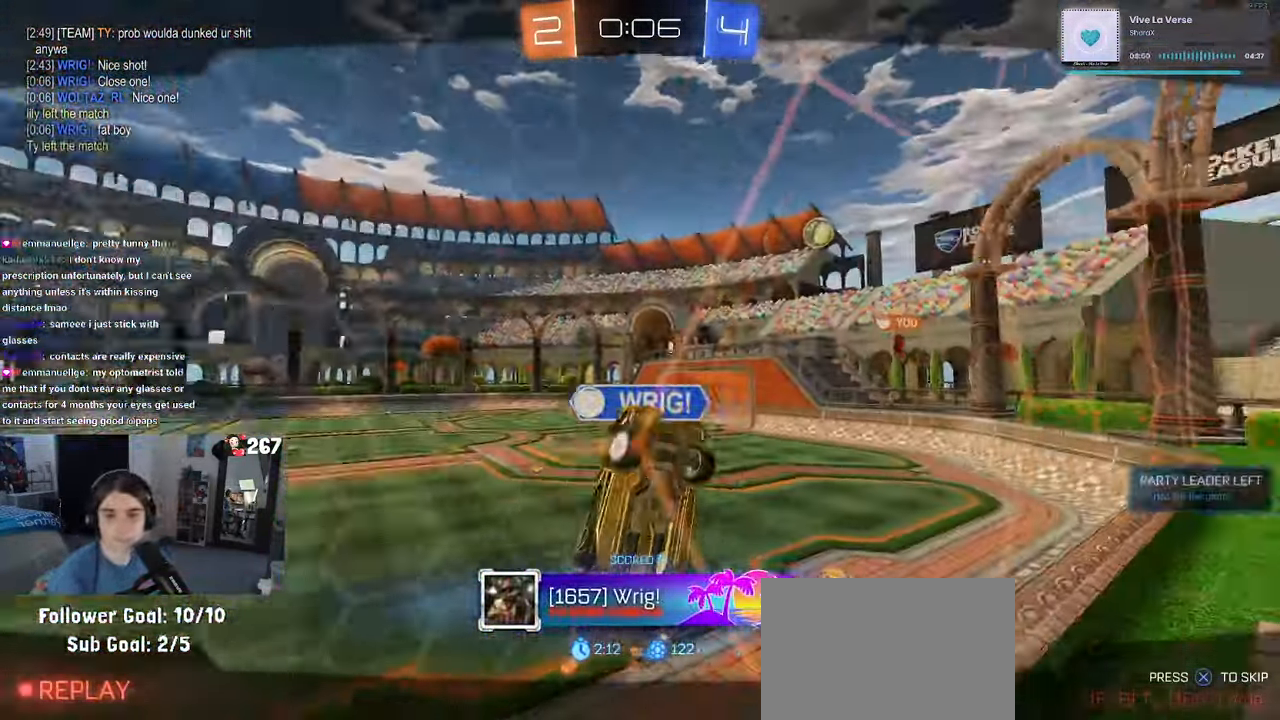
{"buttons": [], "left_stick": "center", "right_stick": "center", "events": [[150, "CROSS", "up"]]}
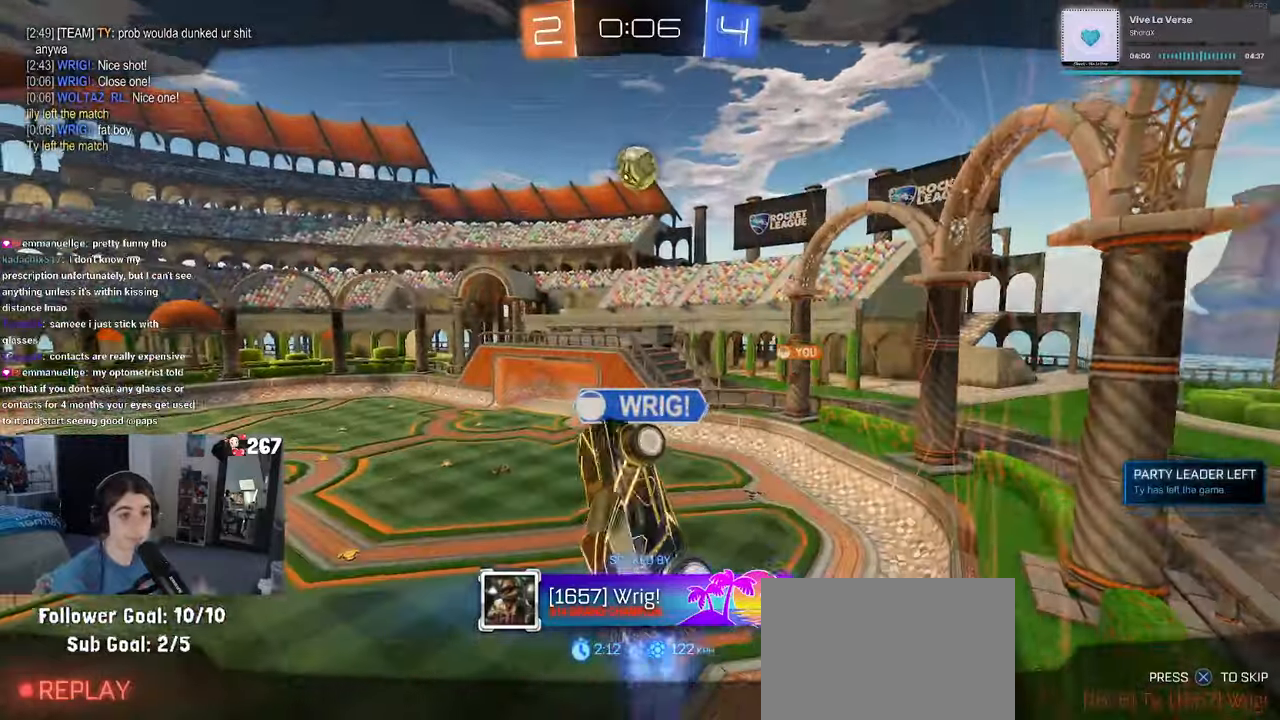
{"buttons": [], "left_stick": "center", "right_stick": "center", "events": []}
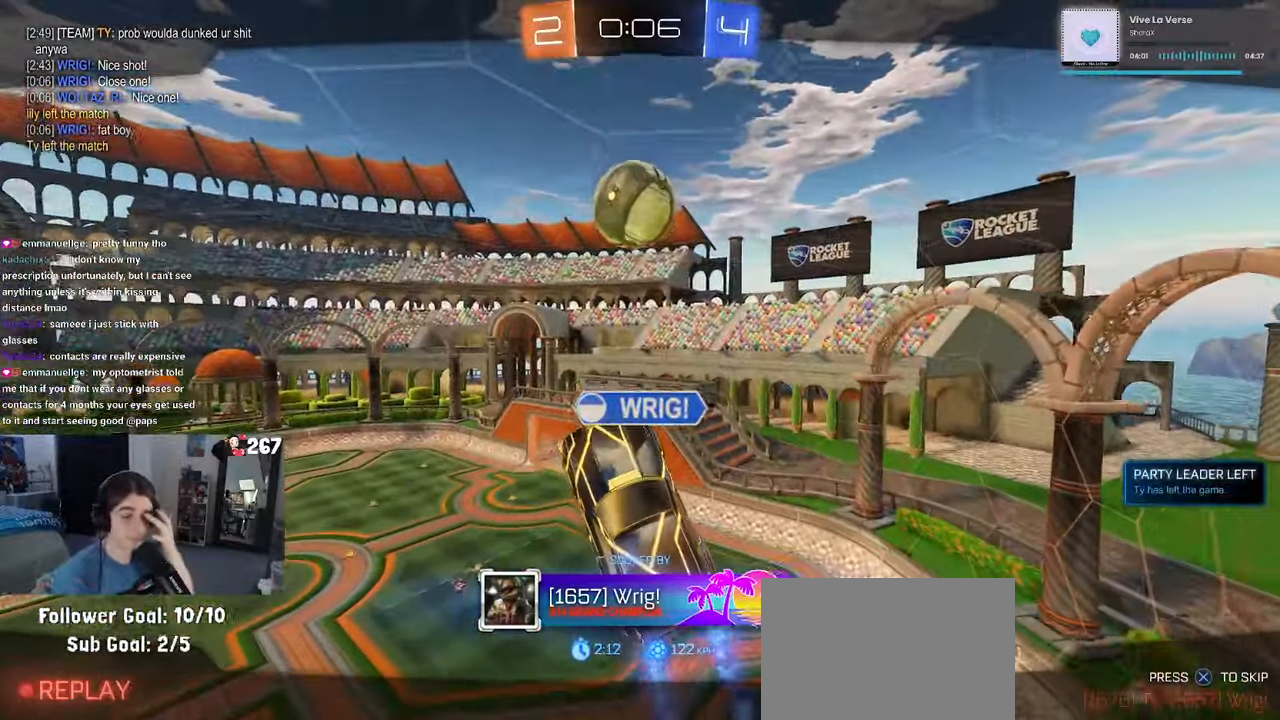
{"buttons": [], "left_stick": "center", "right_stick": "center", "events": []}
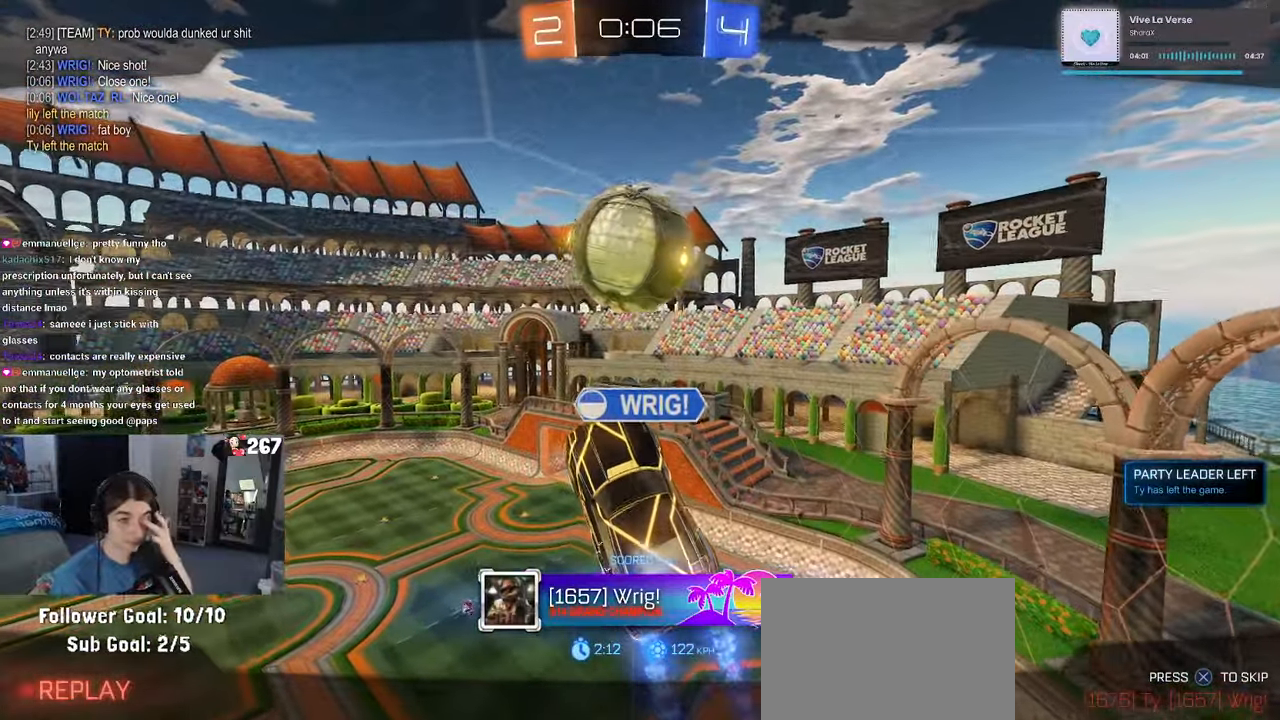
{"buttons": [], "left_stick": "center", "right_stick": "center", "events": []}
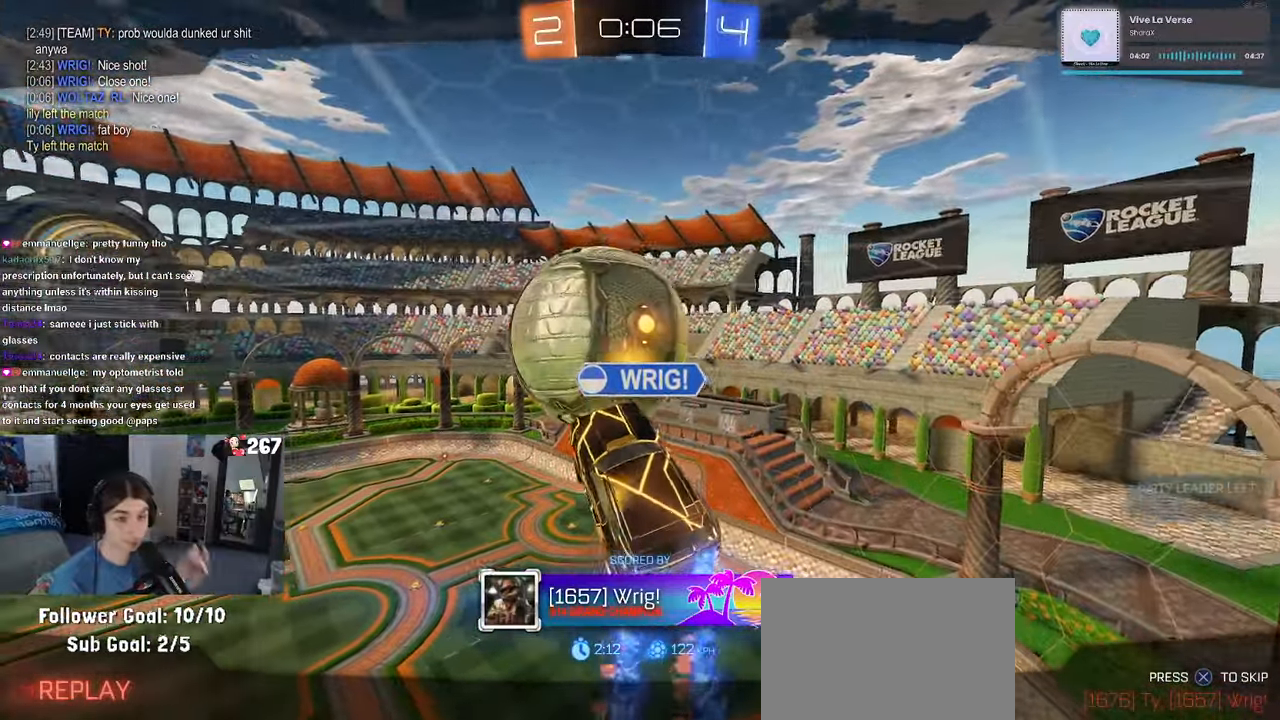
{"buttons": [], "left_stick": "center", "right_stick": "center", "events": []}
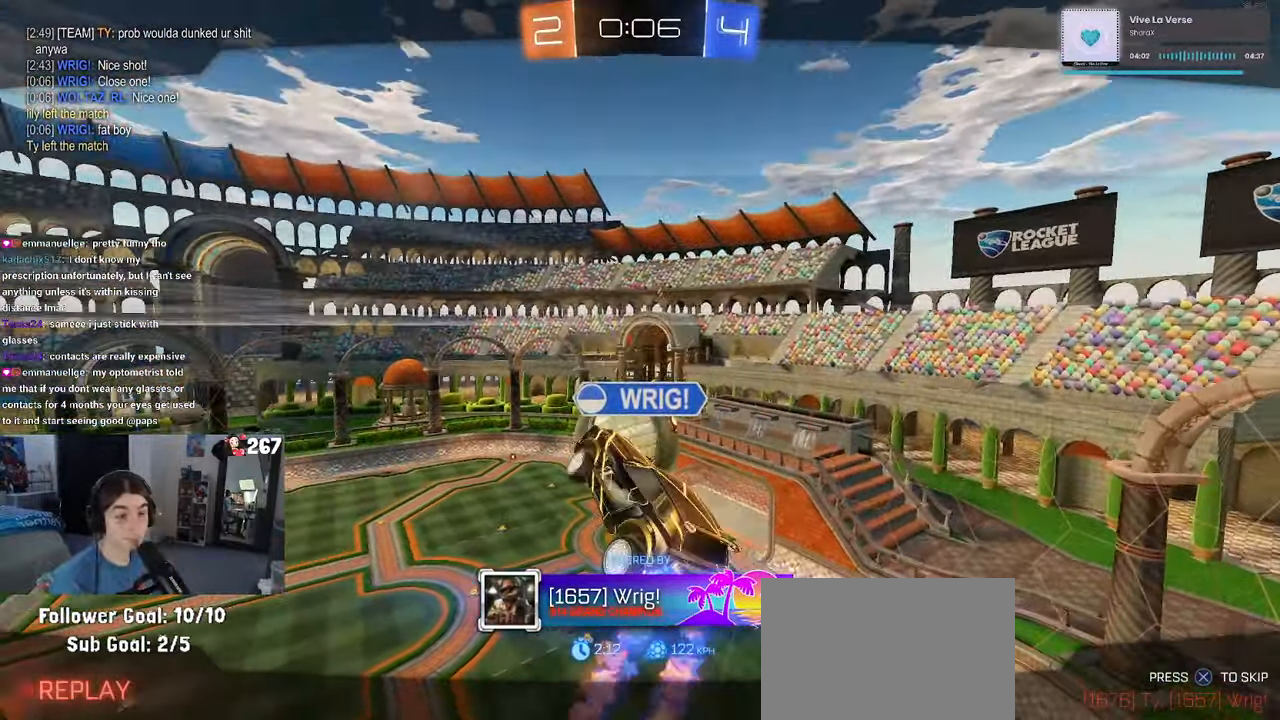
{"buttons": [], "left_stick": "center", "right_stick": "center", "events": []}
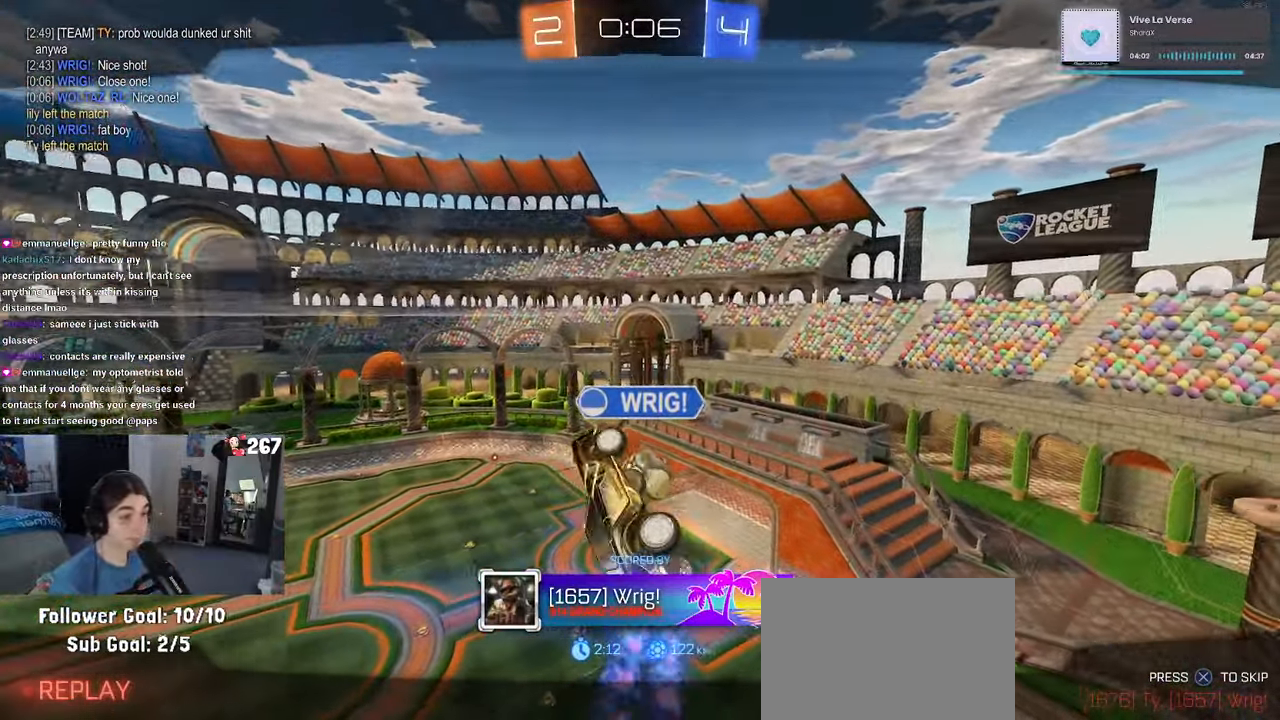
{"buttons": [], "left_stick": "center", "right_stick": "center", "events": []}
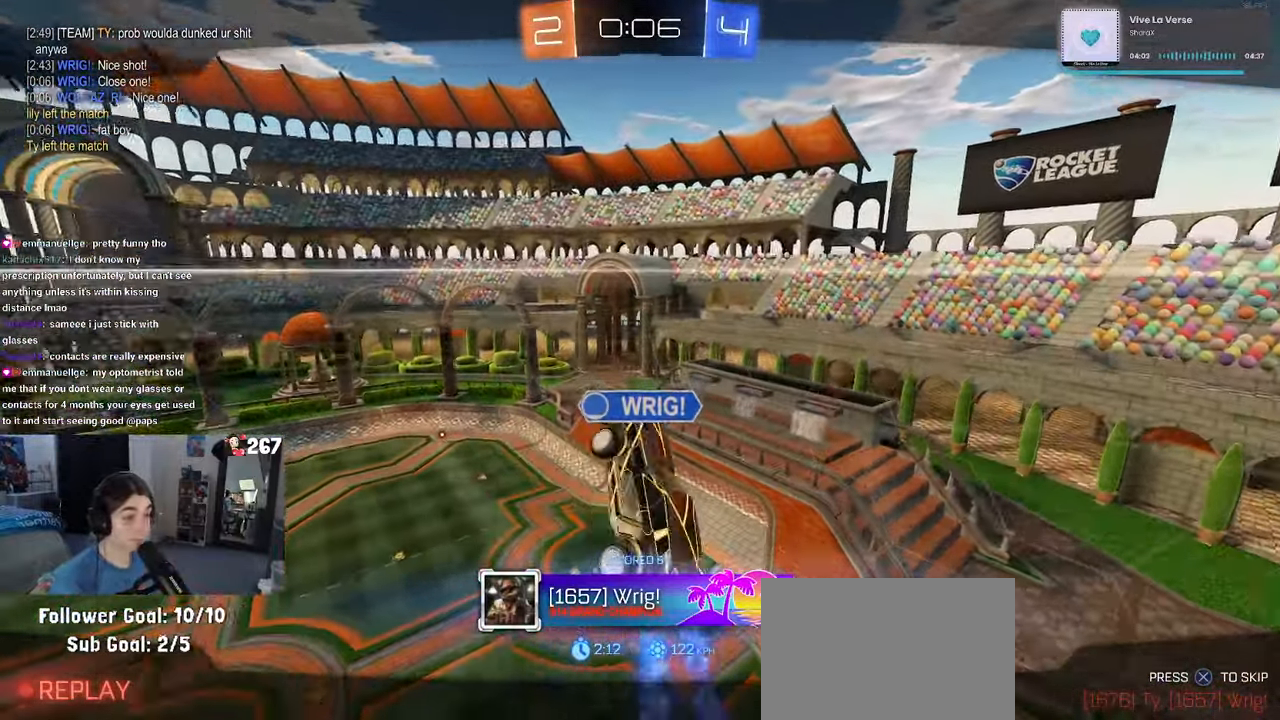
{"buttons": ["R3"], "left_stick": "center", "right_stick": "center", "events": [[134, "R3", "down"]]}
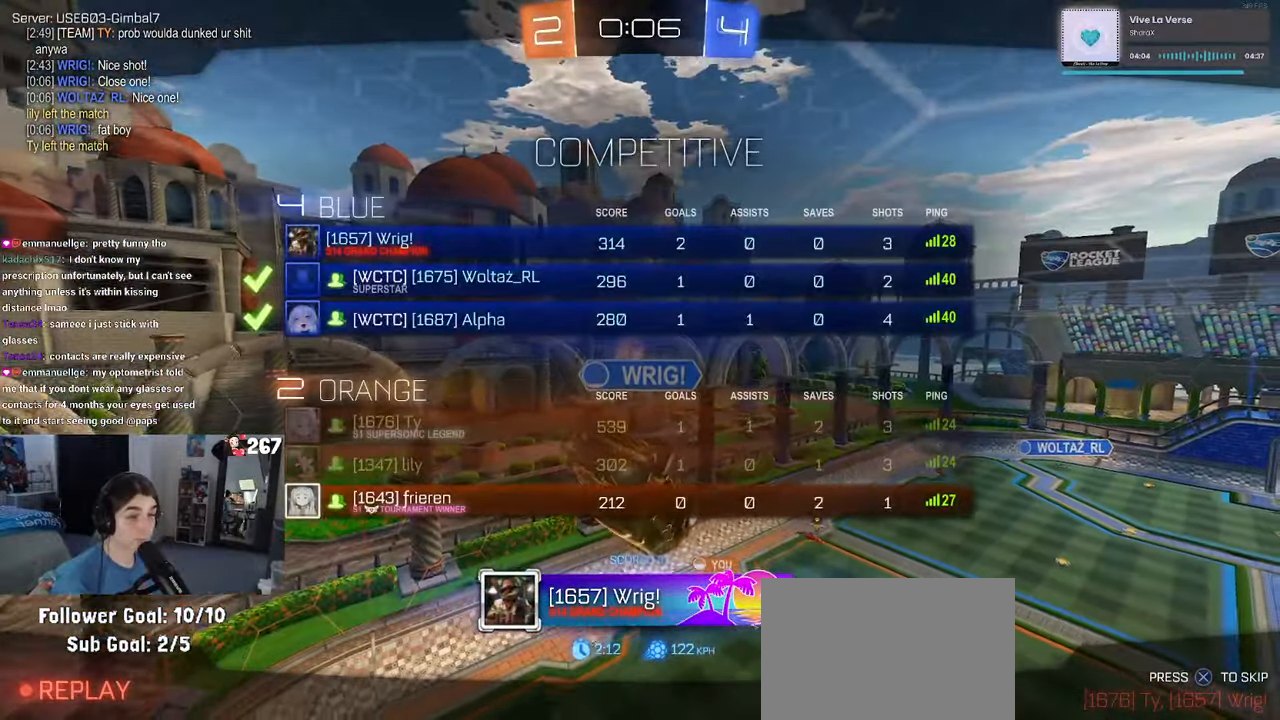
{"buttons": ["R3"], "left_stick": "center", "right_stick": "center", "events": []}
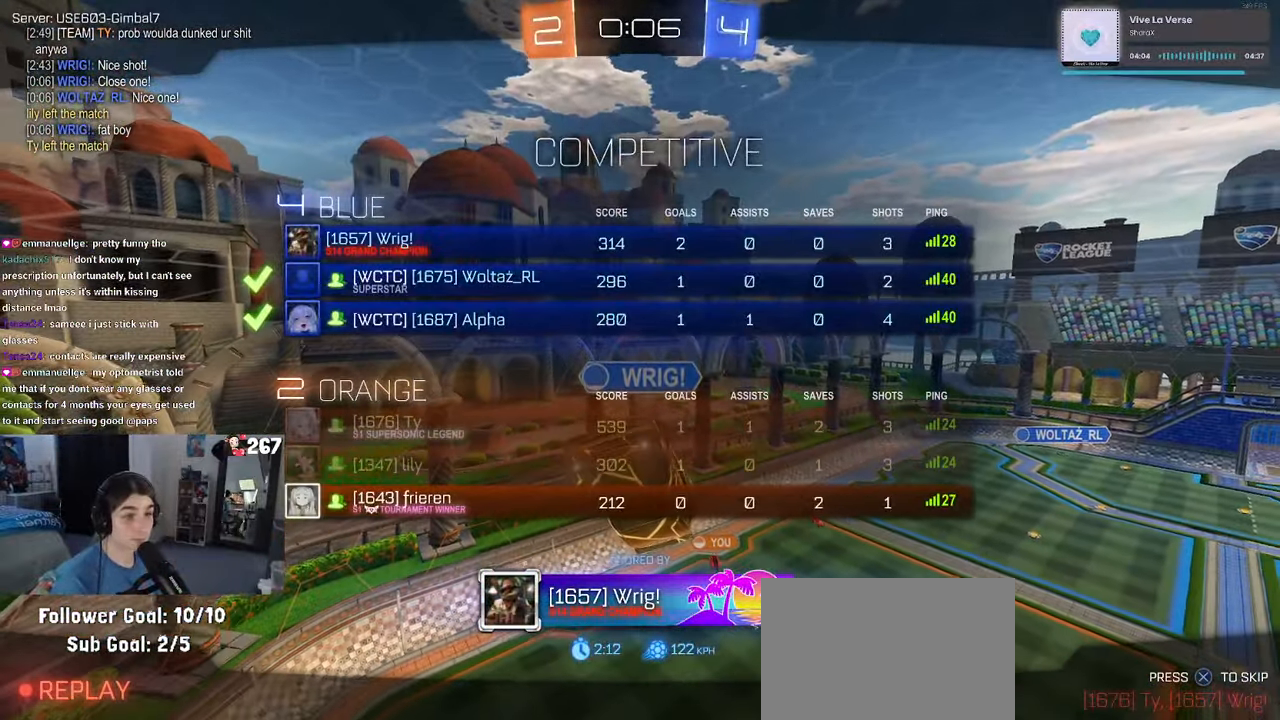
{"buttons": ["R3"], "left_stick": "center", "right_stick": "center", "events": []}
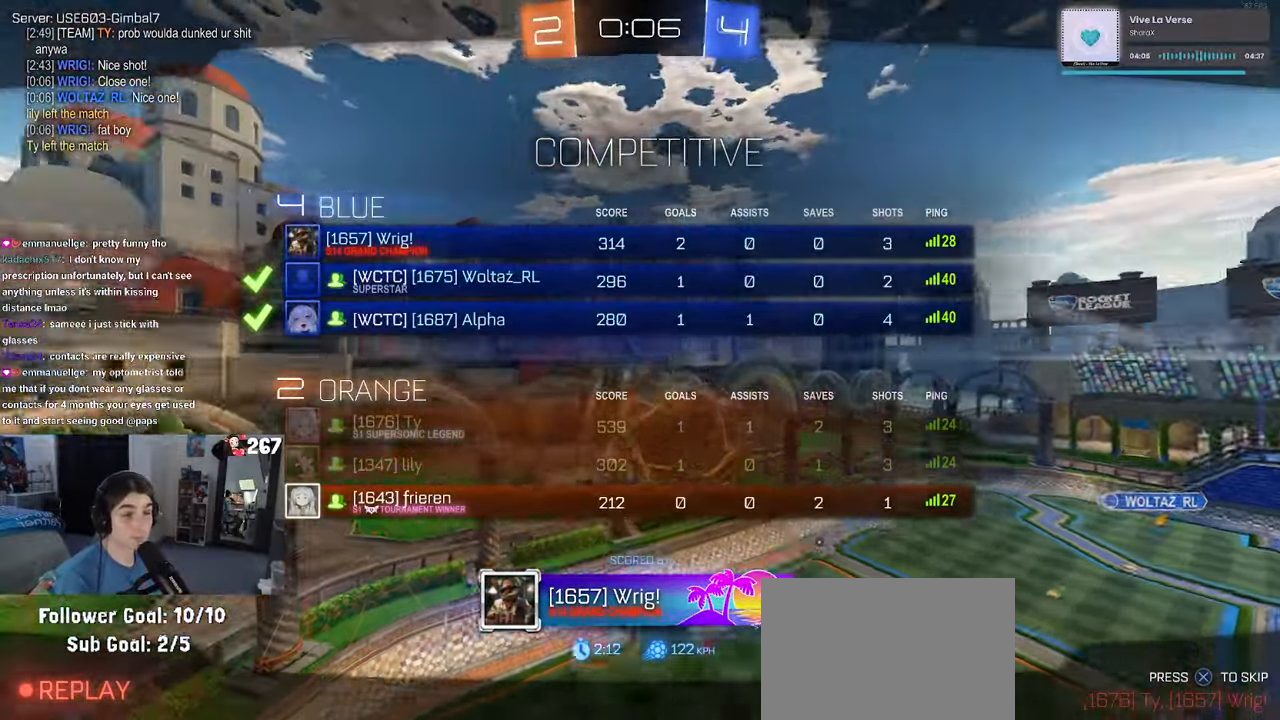
{"buttons": ["R3"], "left_stick": "center", "right_stick": "center", "events": []}
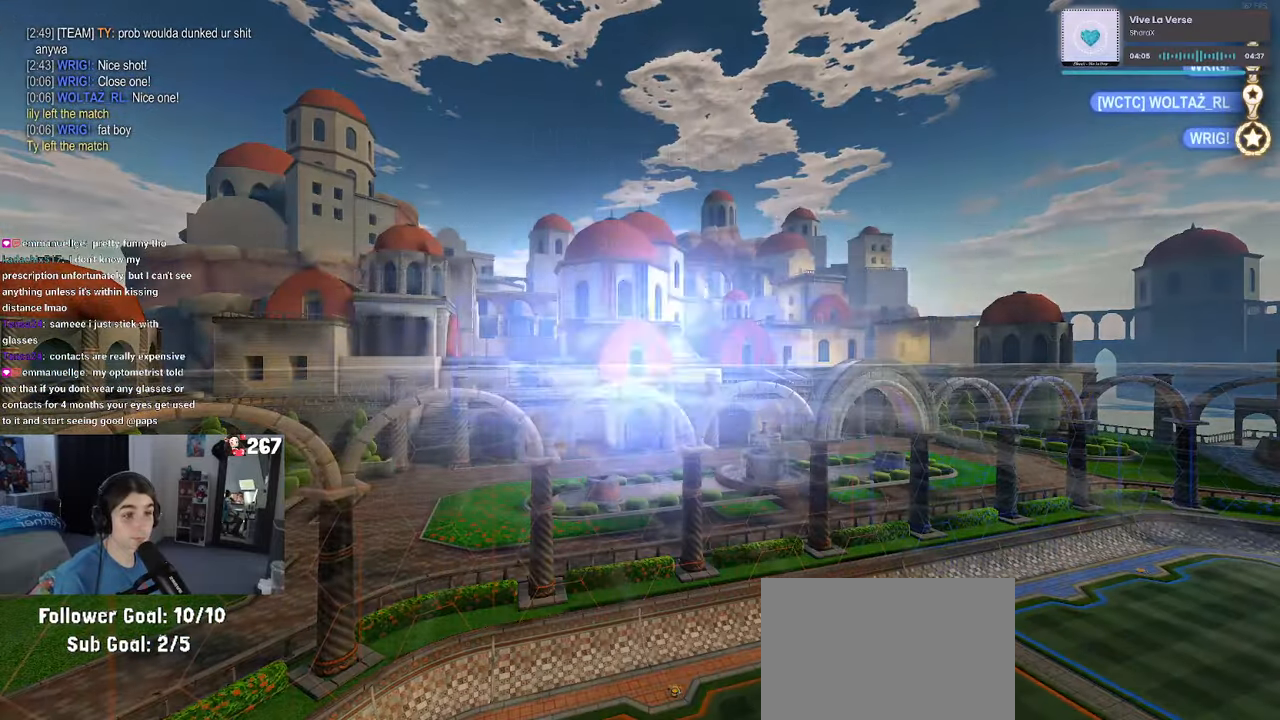
{"buttons": ["START"], "left_stick": "center", "right_stick": "center", "events": [[100, "R3", "up"], [466, "START", "down"]]}
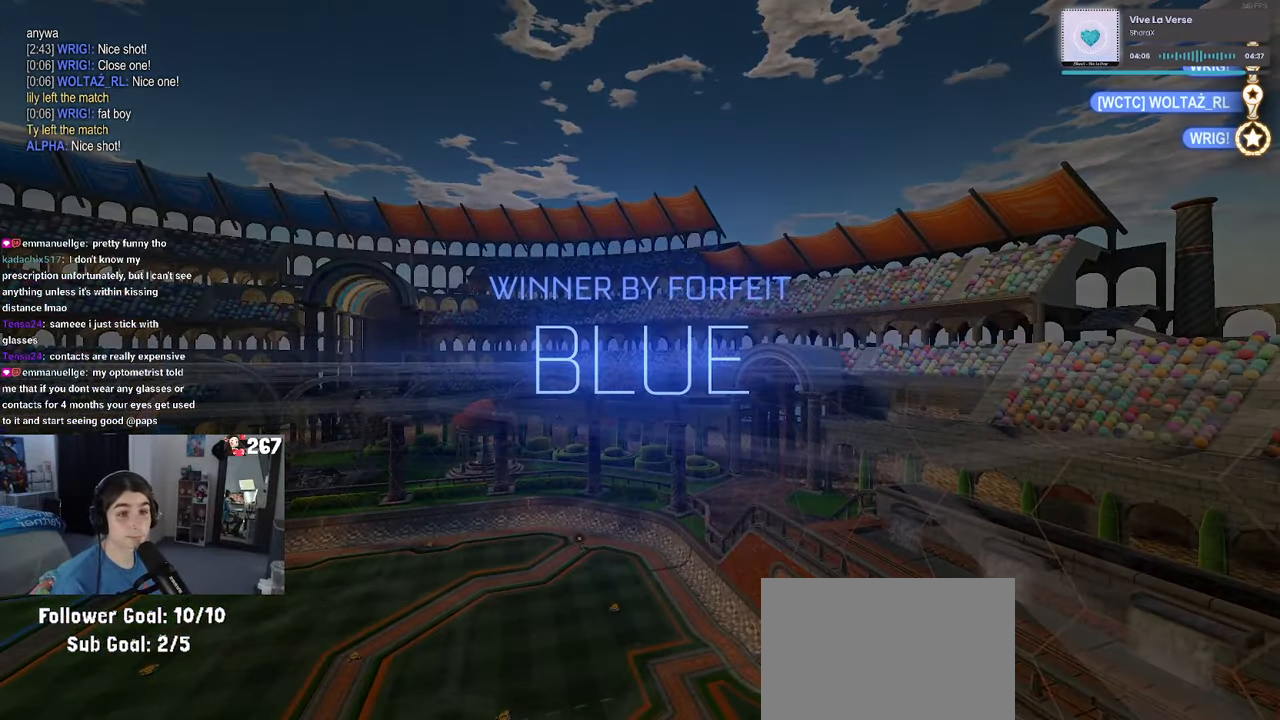
{"buttons": ["DPAD_DOWN"], "left_stick": "center", "right_stick": "center", "events": [[83, "DPAD_DOWN", "down"], [83, "START", "up"]]}
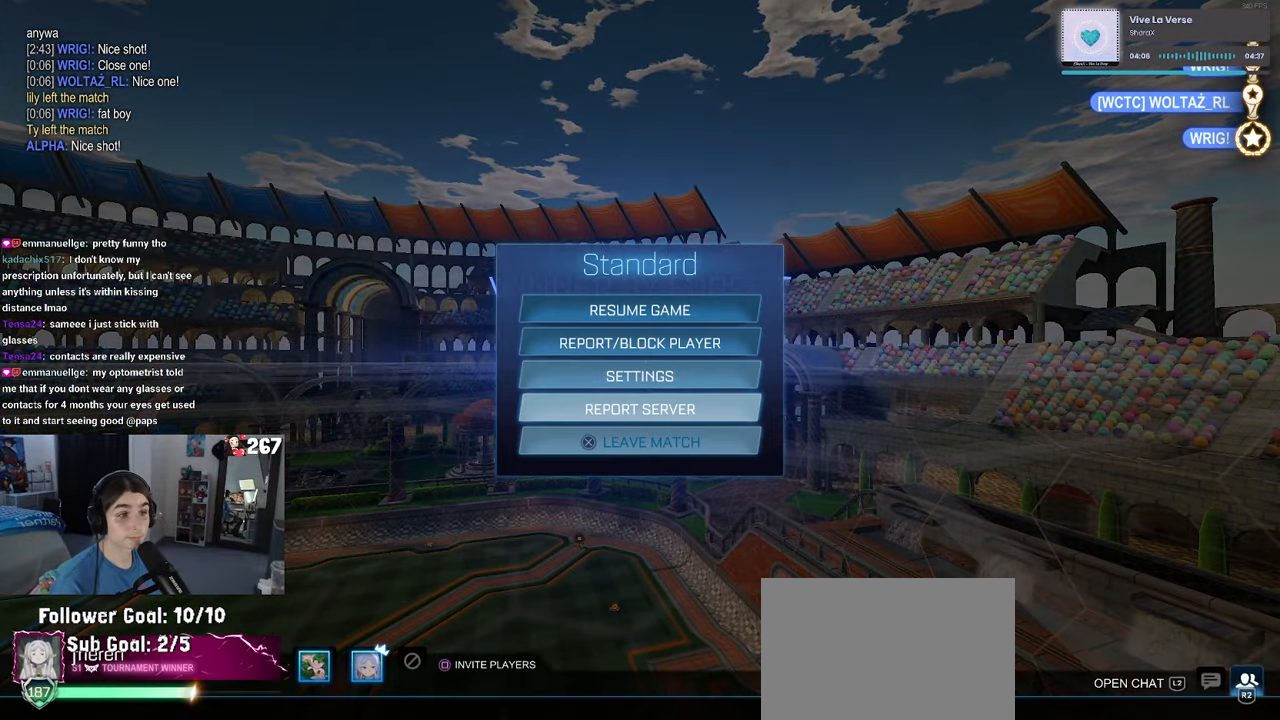
{"buttons": [], "left_stick": "center", "right_stick": "center", "events": [[33, "DPAD_DOWN", "up"], [150, "CROSS", "down"], [250, "CROSS", "up"], [300, "DPAD_LEFT", "down"], [366, "CROSS", "down"], [383, "DPAD_LEFT", "up"], [450, "CROSS", "up"]]}
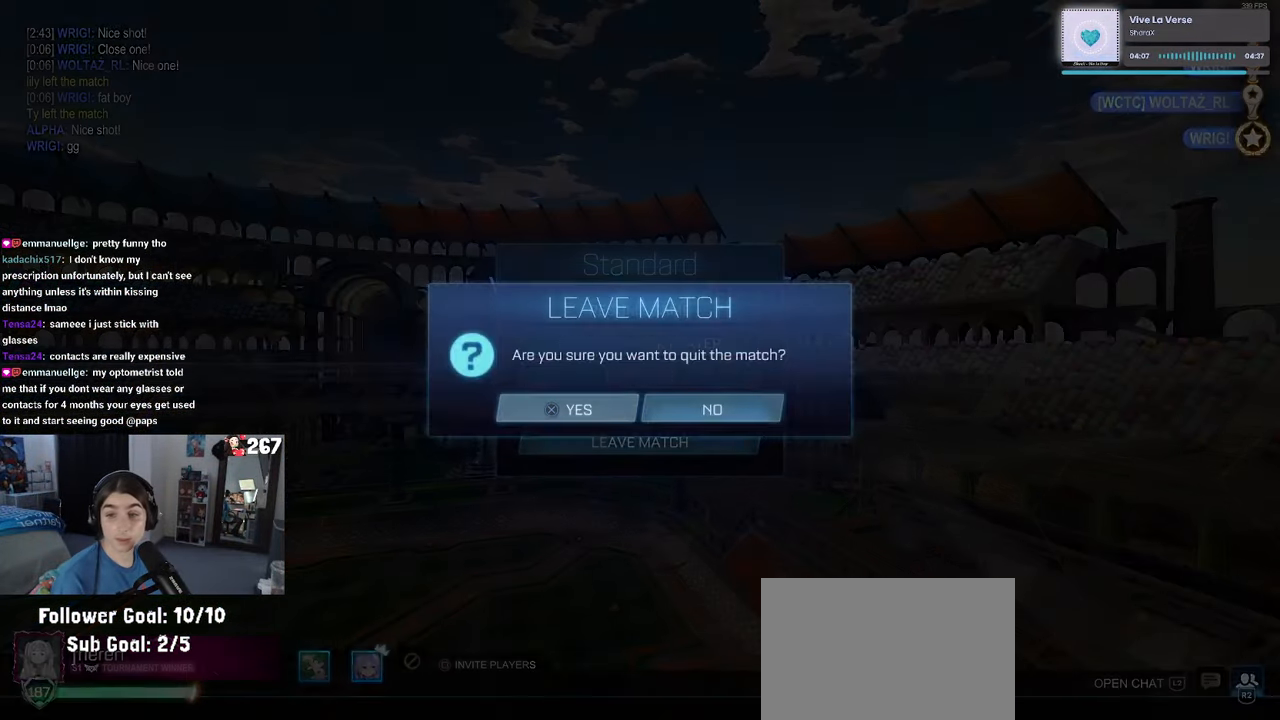
{"buttons": [], "left_stick": "center", "right_stick": "center", "events": []}